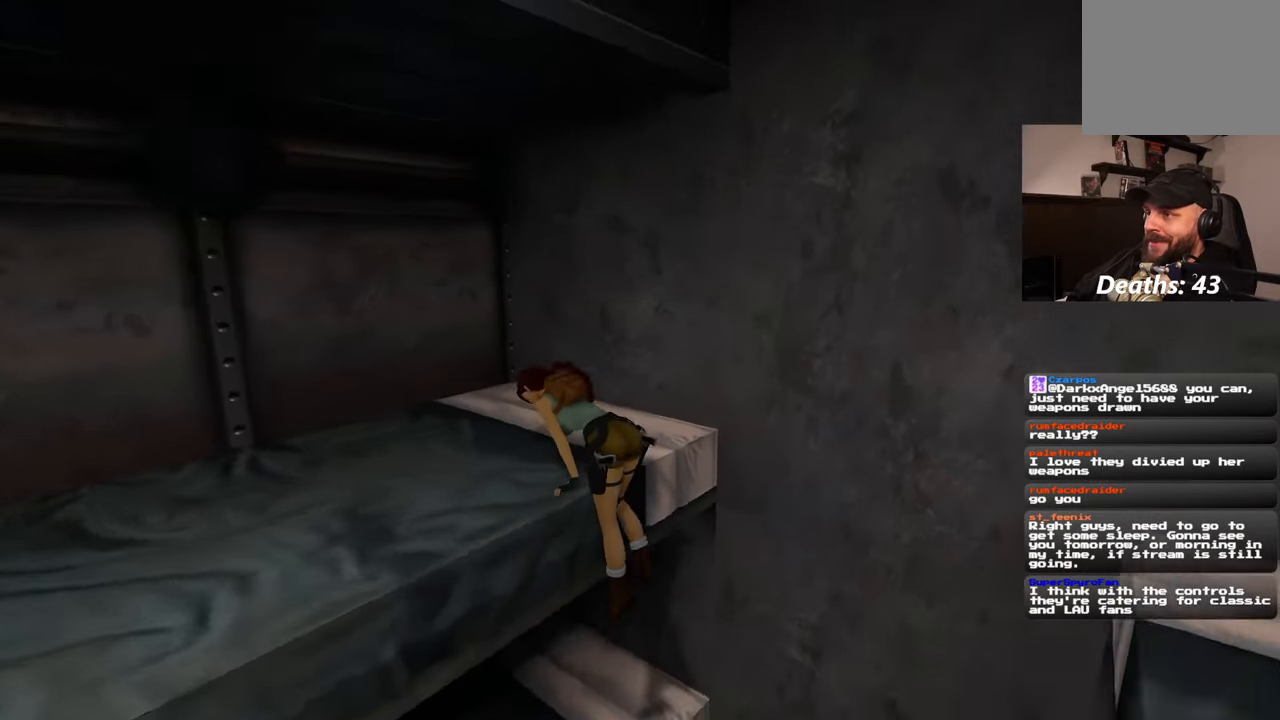
Gameplay with a controller (PlayStation layout); each line is a JSON object with the inputs held at the frame after it. "events" lists button and stick changes between this image and that frame as [ms after this image, input, new state], when the widget could be followed in between. Not read: L2 L3 R2 R3.
{"buttons": [], "left_stick": "center", "right_stick": "up-right", "events": [[233, "right_stick", "up-right"]]}
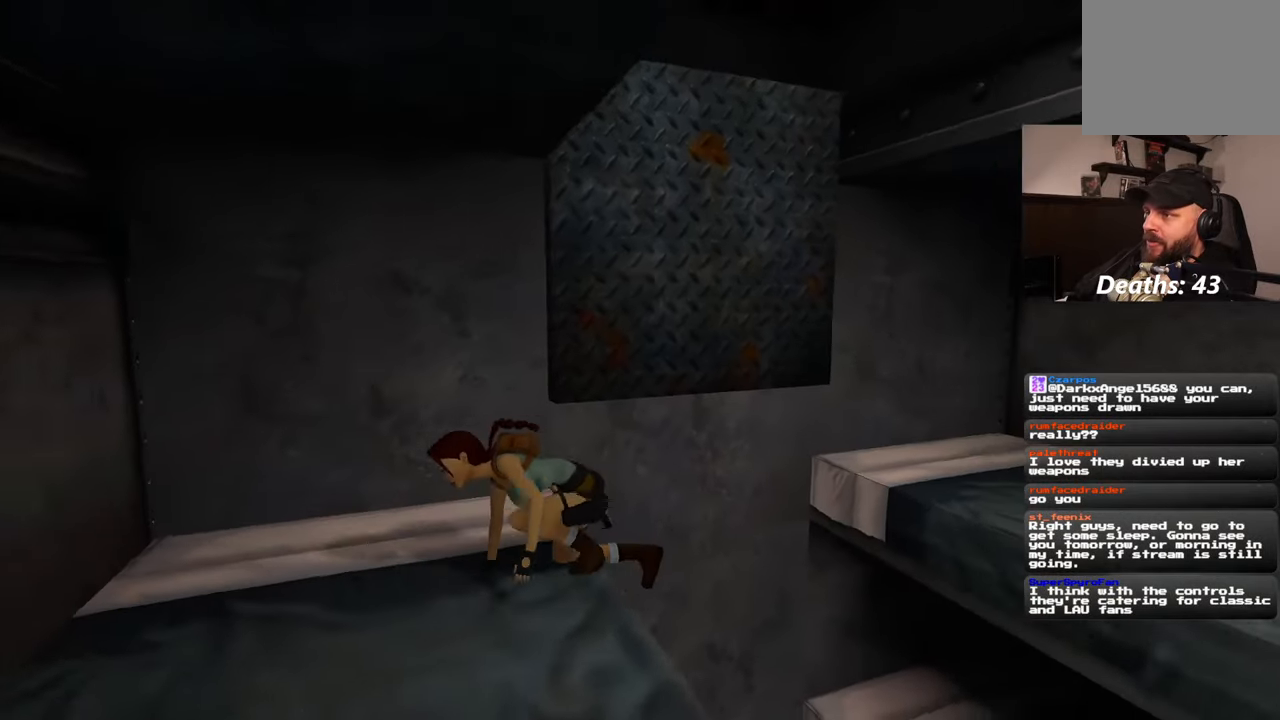
{"buttons": [], "left_stick": "center", "right_stick": "up-right"}
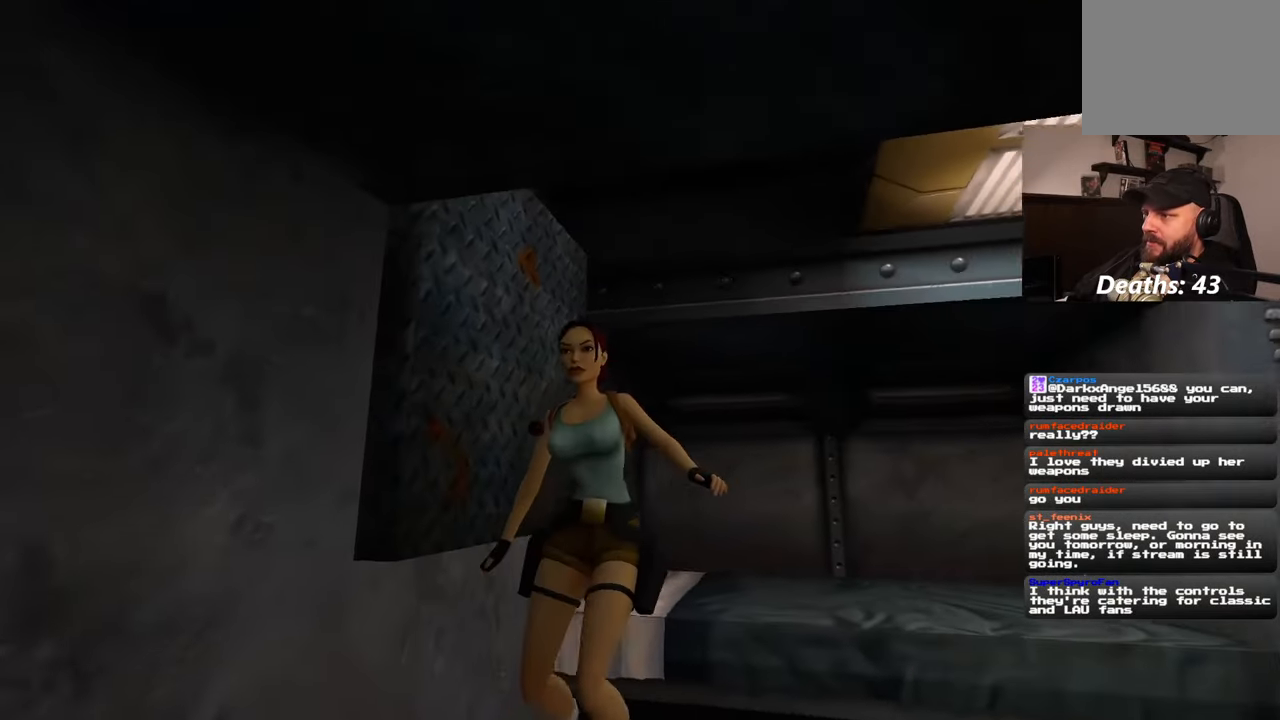
{"buttons": [], "left_stick": "center", "right_stick": "center", "events": [[167, "right_stick", "center"]]}
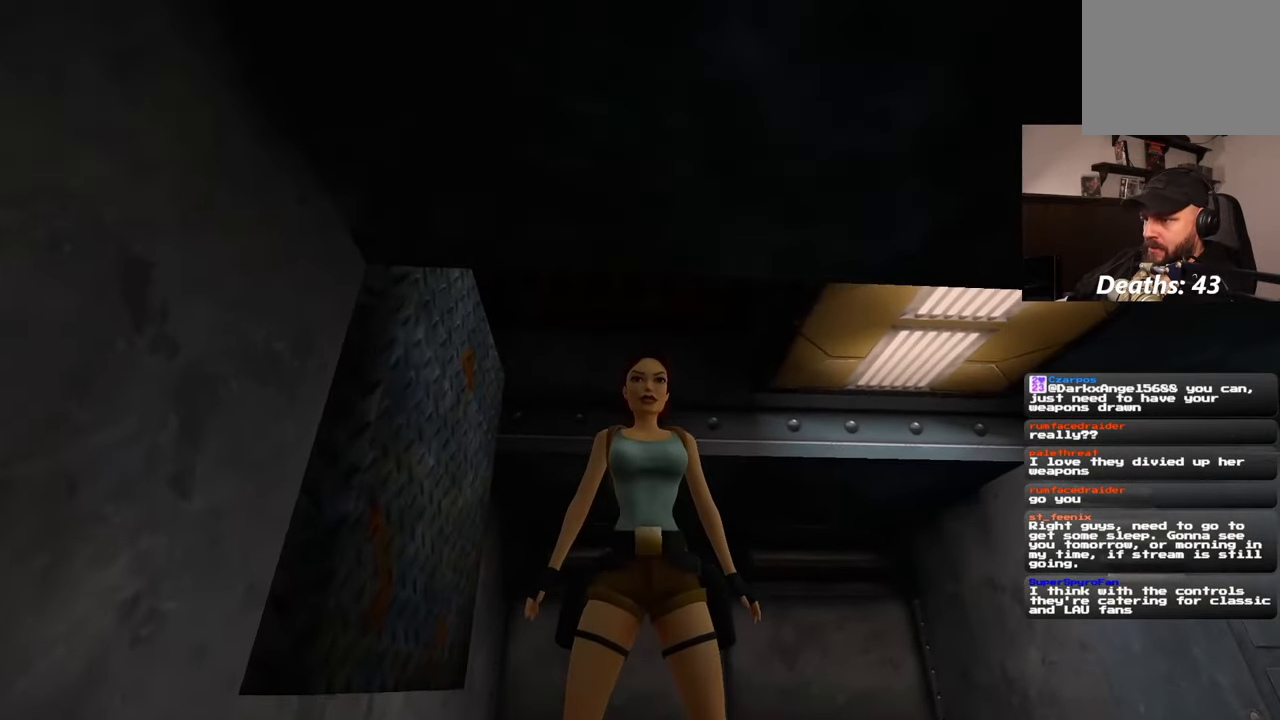
{"buttons": [], "left_stick": "center", "right_stick": "center", "events": []}
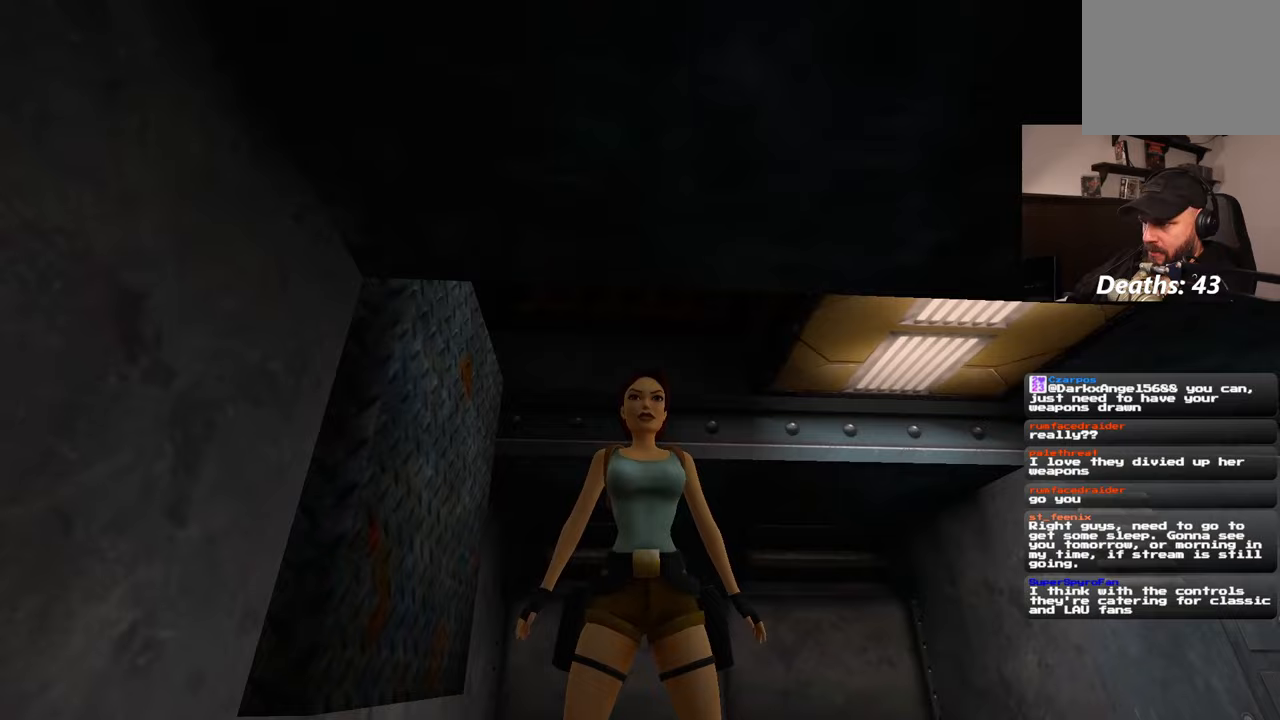
{"buttons": [], "left_stick": "center", "right_stick": "up-right", "events": [[17, "right_stick", "up-right"]]}
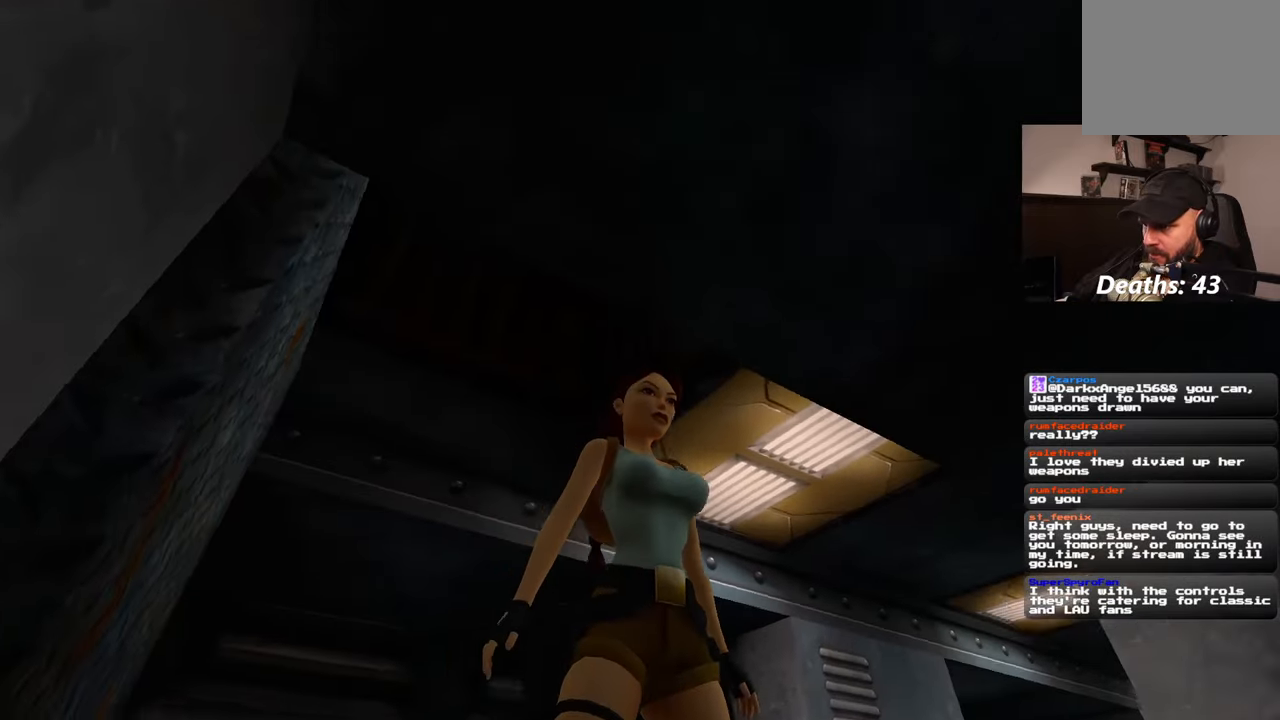
{"buttons": [], "left_stick": "center", "right_stick": "down-left", "events": [[83, "right_stick", "center"], [400, "right_stick", "down-left"]]}
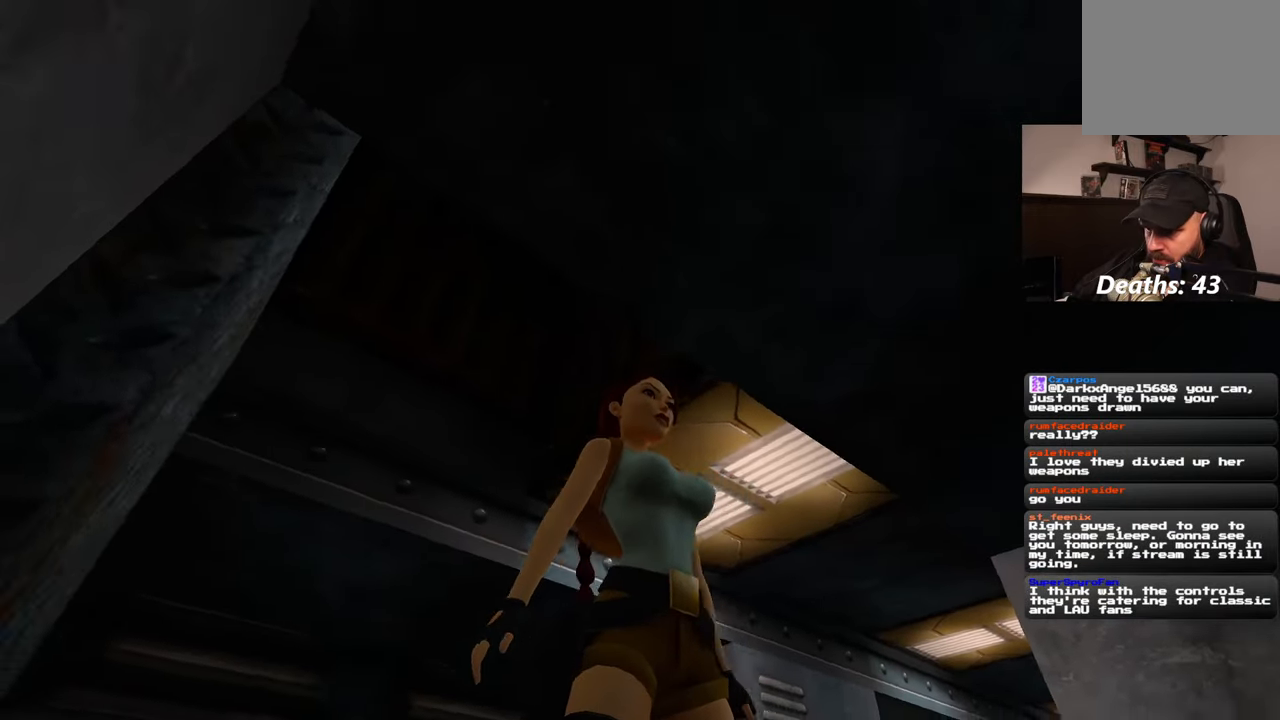
{"buttons": [], "left_stick": "center", "right_stick": "center", "events": [[383, "right_stick", "center"]]}
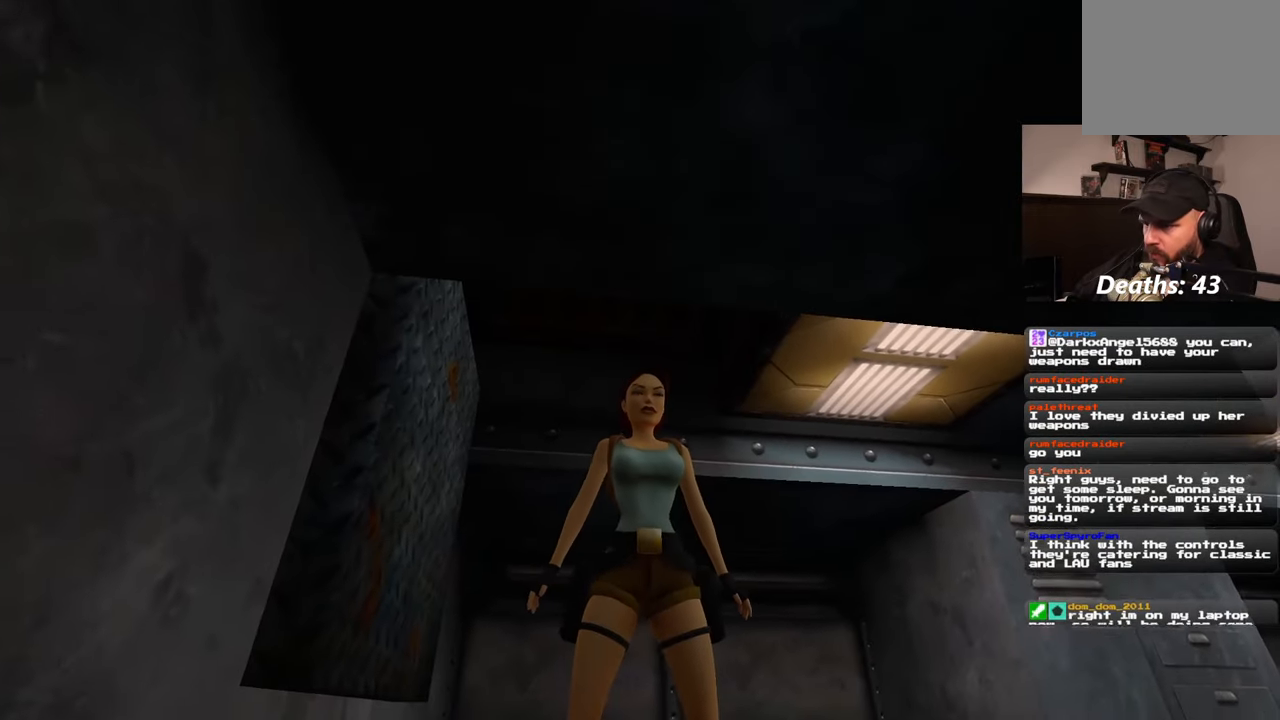
{"buttons": [], "left_stick": "up-right", "right_stick": "down-right", "events": [[267, "left_stick", "up-right"], [317, "right_stick", "down-right"]]}
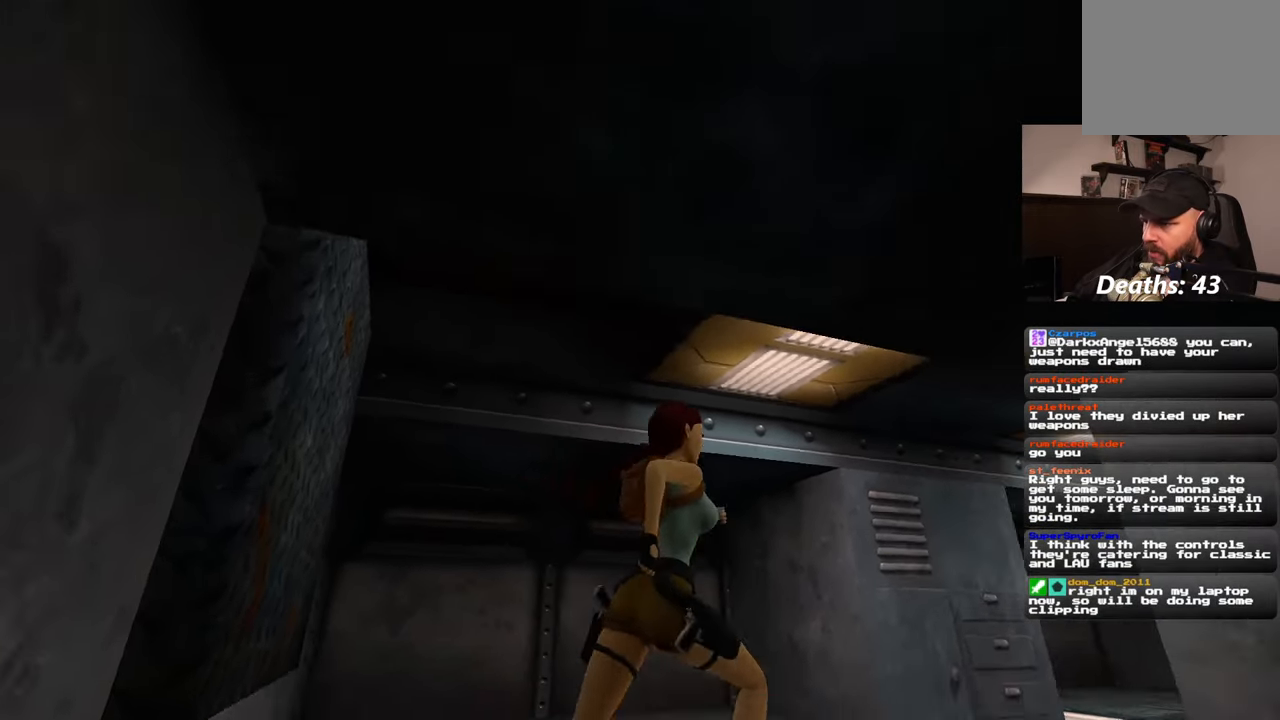
{"buttons": [], "left_stick": "up", "right_stick": "right", "events": [[283, "left_stick", "up"], [317, "right_stick", "right"]]}
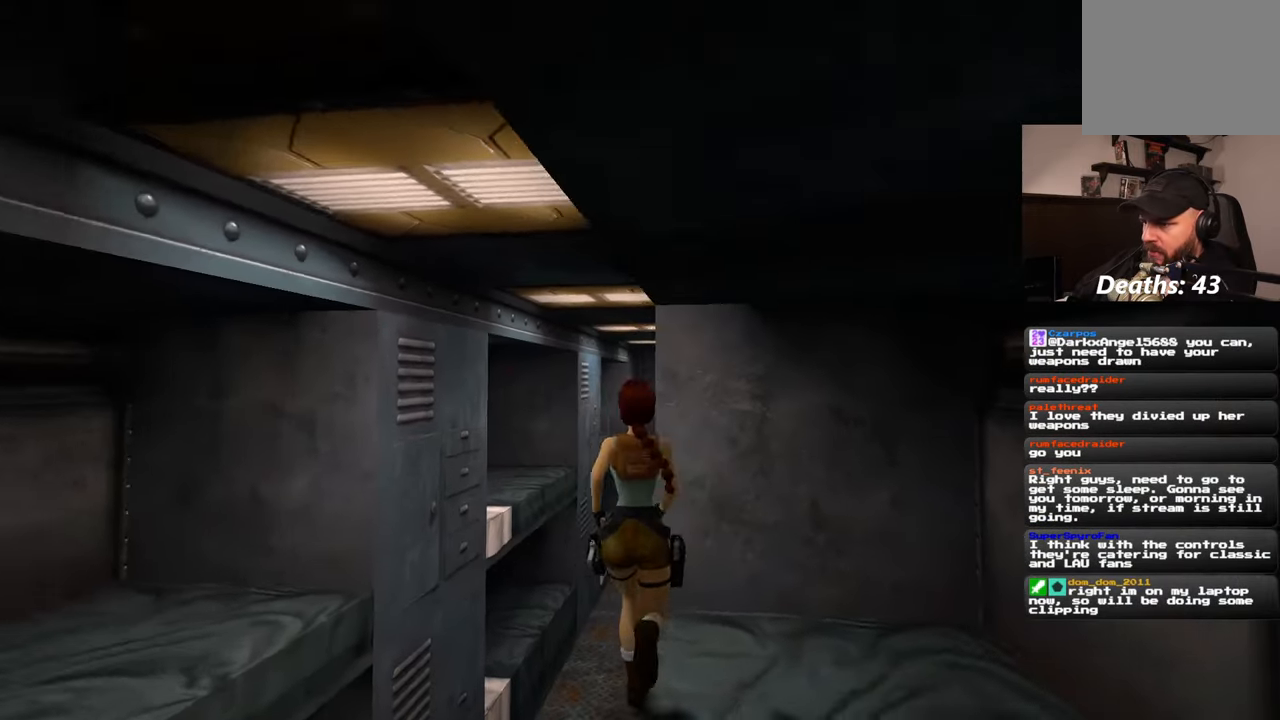
{"buttons": [], "left_stick": "up-right", "right_stick": "center", "events": [[50, "left_stick", "up-left"], [83, "right_stick", "center"], [367, "left_stick", "up"], [500, "left_stick", "up-right"]]}
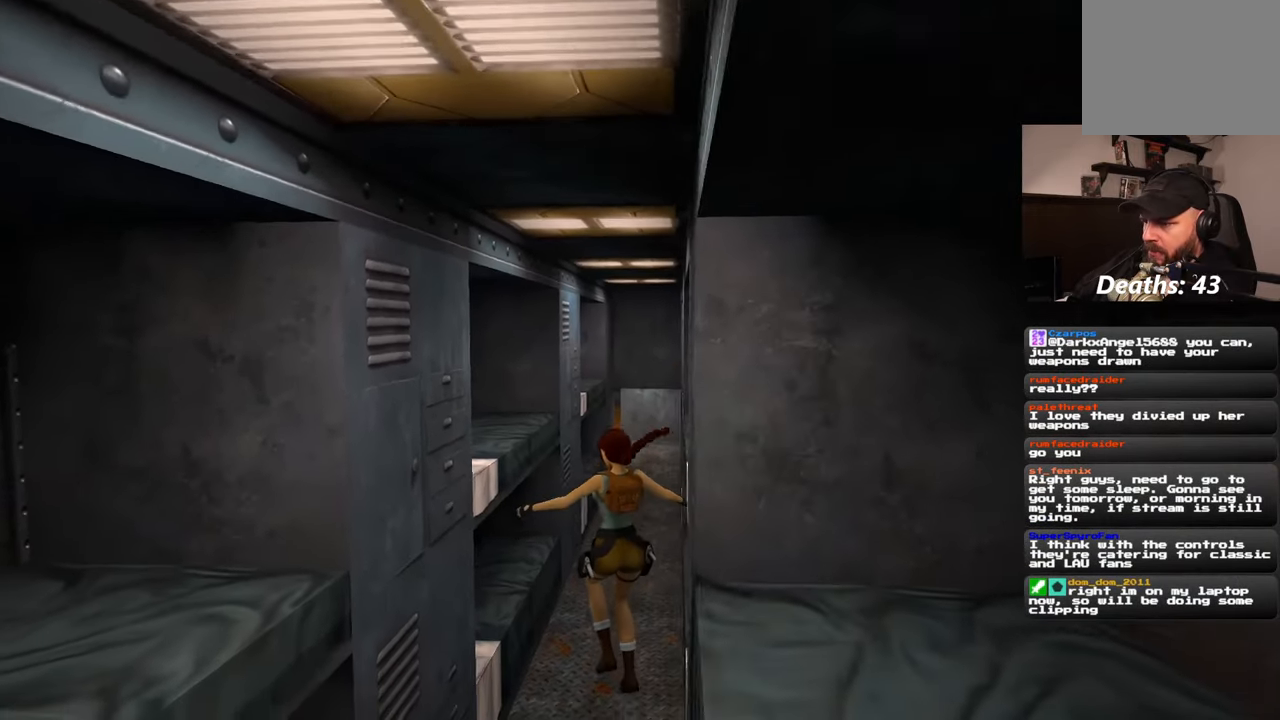
{"buttons": [], "left_stick": "up", "right_stick": "center", "events": [[217, "right_stick", "up-left"], [333, "left_stick", "center"], [500, "left_stick", "up"], [500, "right_stick", "center"]]}
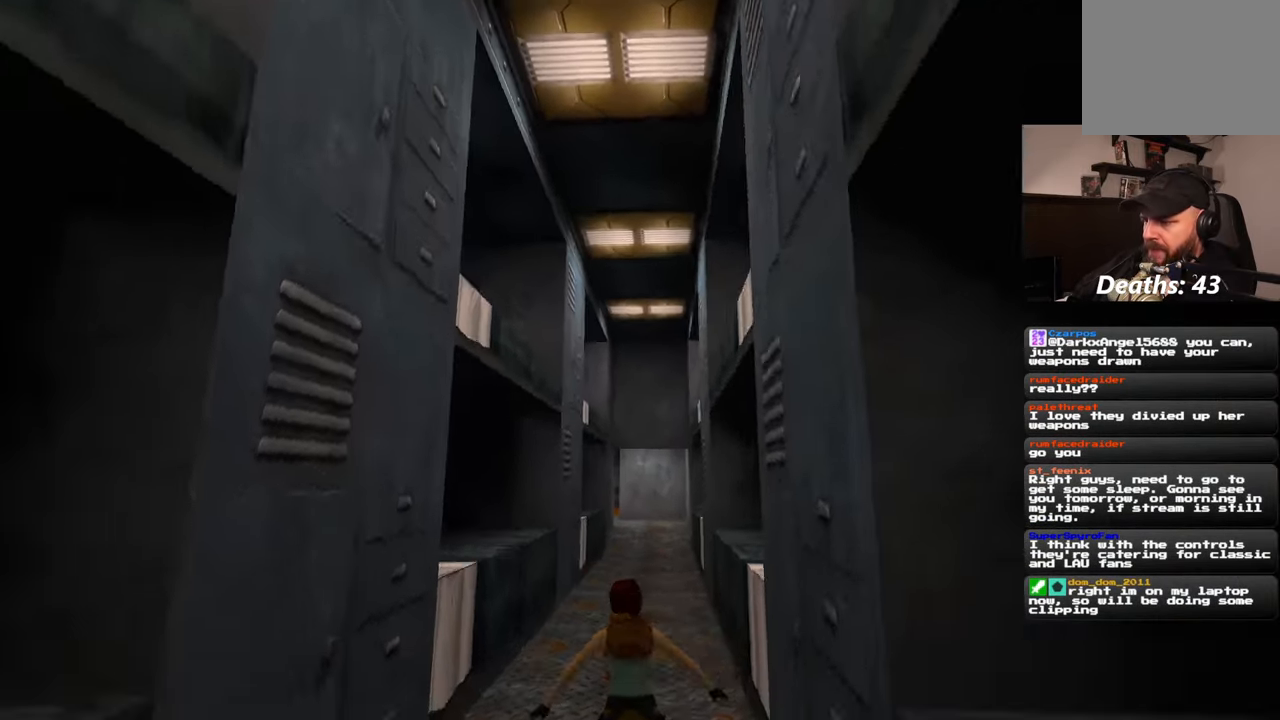
{"buttons": [], "left_stick": "up", "right_stick": "down", "events": [[417, "right_stick", "down"]]}
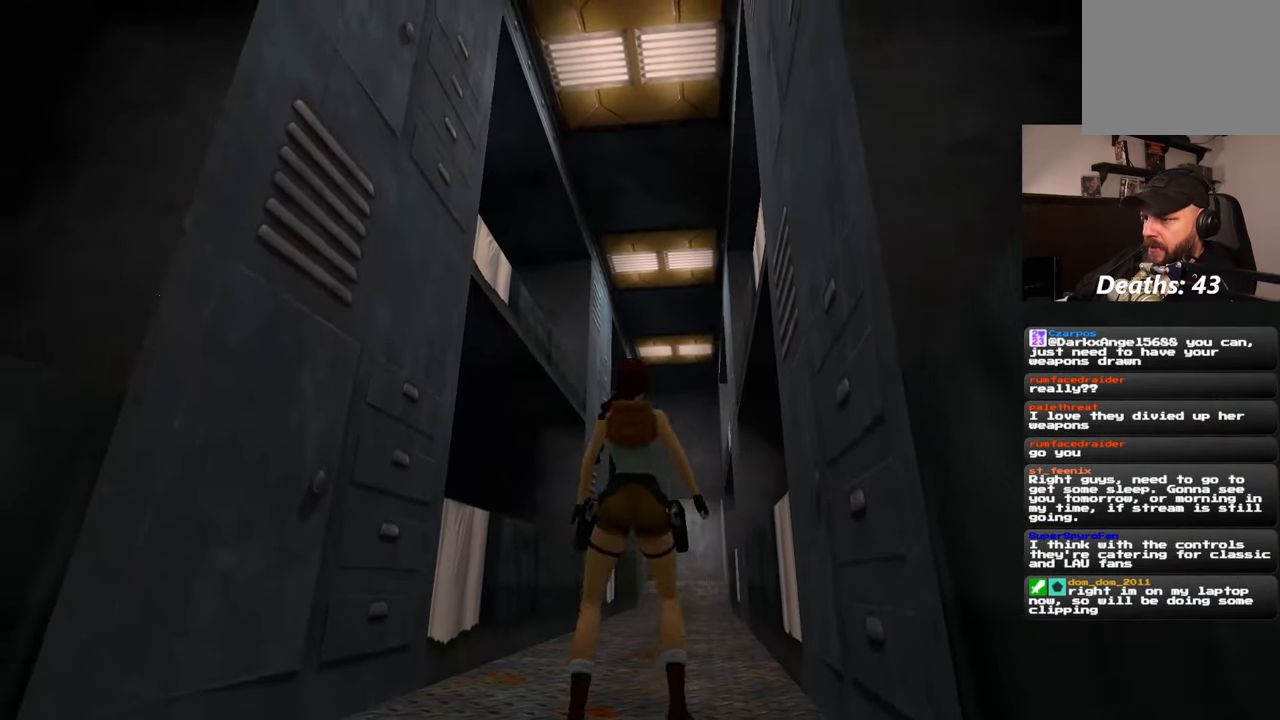
{"buttons": ["SQUARE"], "left_stick": "up", "right_stick": "center", "events": [[83, "right_stick", "center"], [400, "SQUARE", "down"]]}
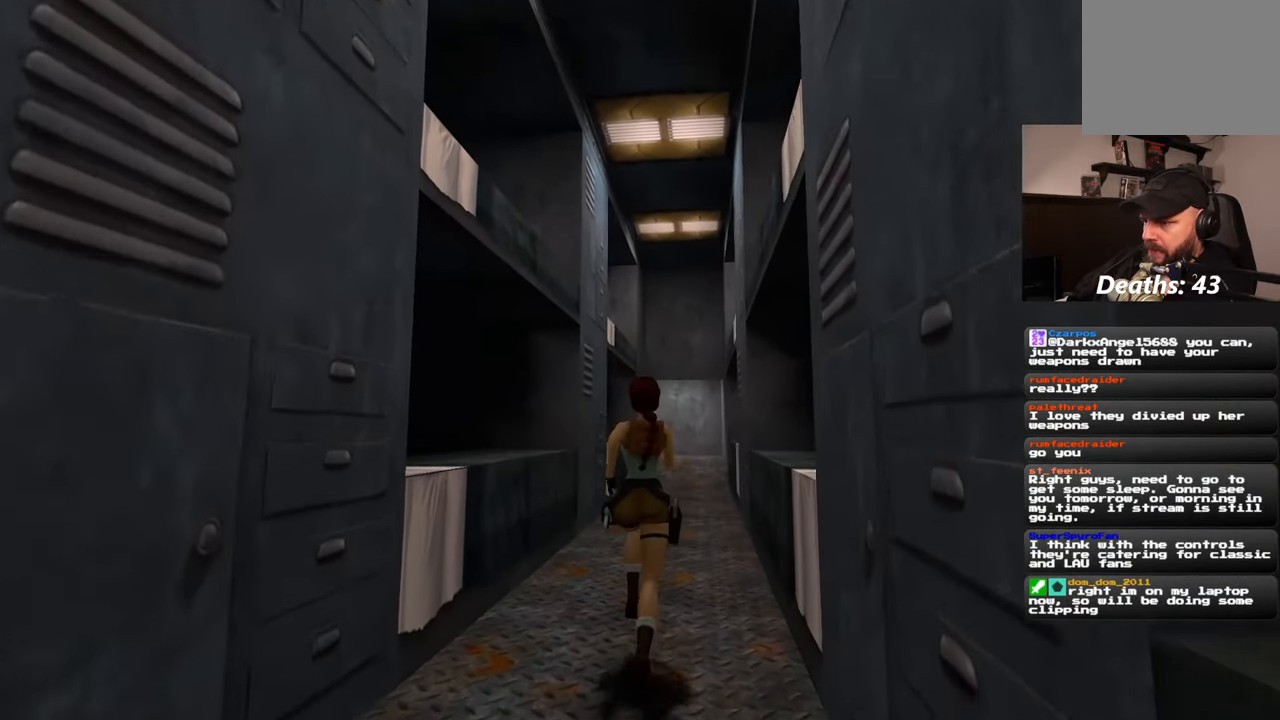
{"buttons": [], "left_stick": "up", "right_stick": "center", "events": [[483, "SQUARE", "up"]]}
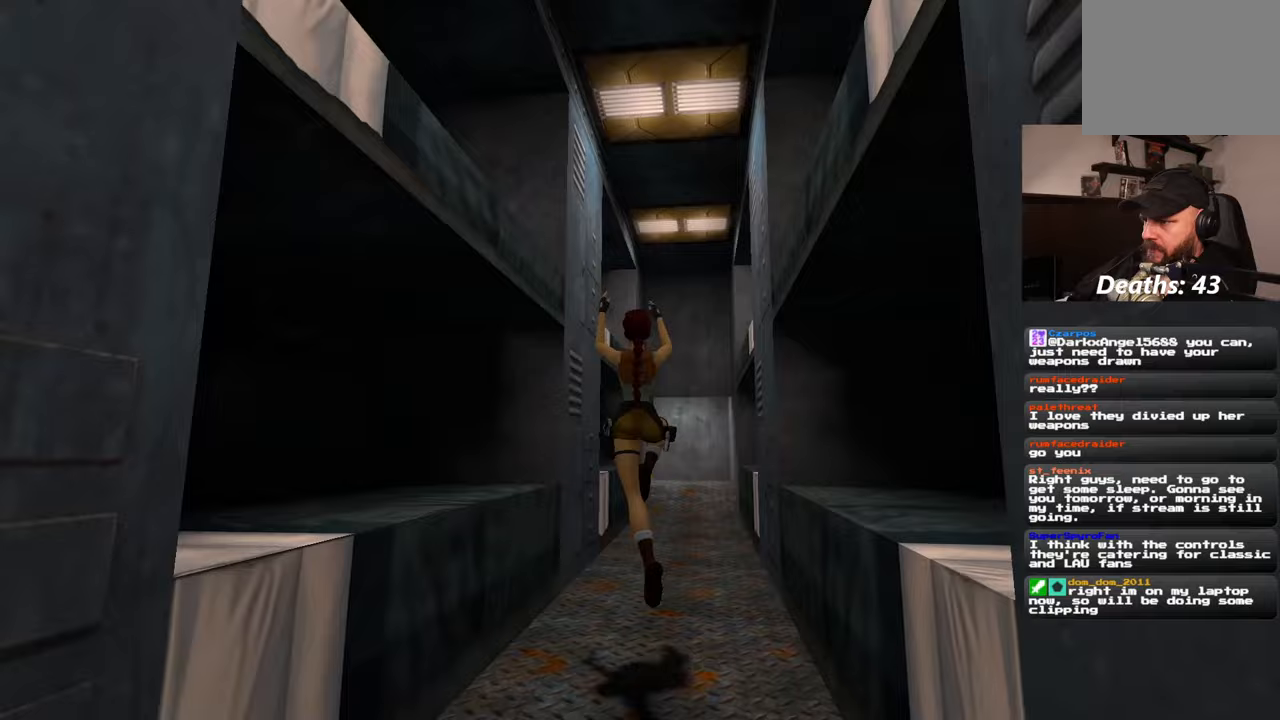
{"buttons": [], "left_stick": "up", "right_stick": "center", "events": [[200, "right_stick", "down-right"], [400, "right_stick", "center"]]}
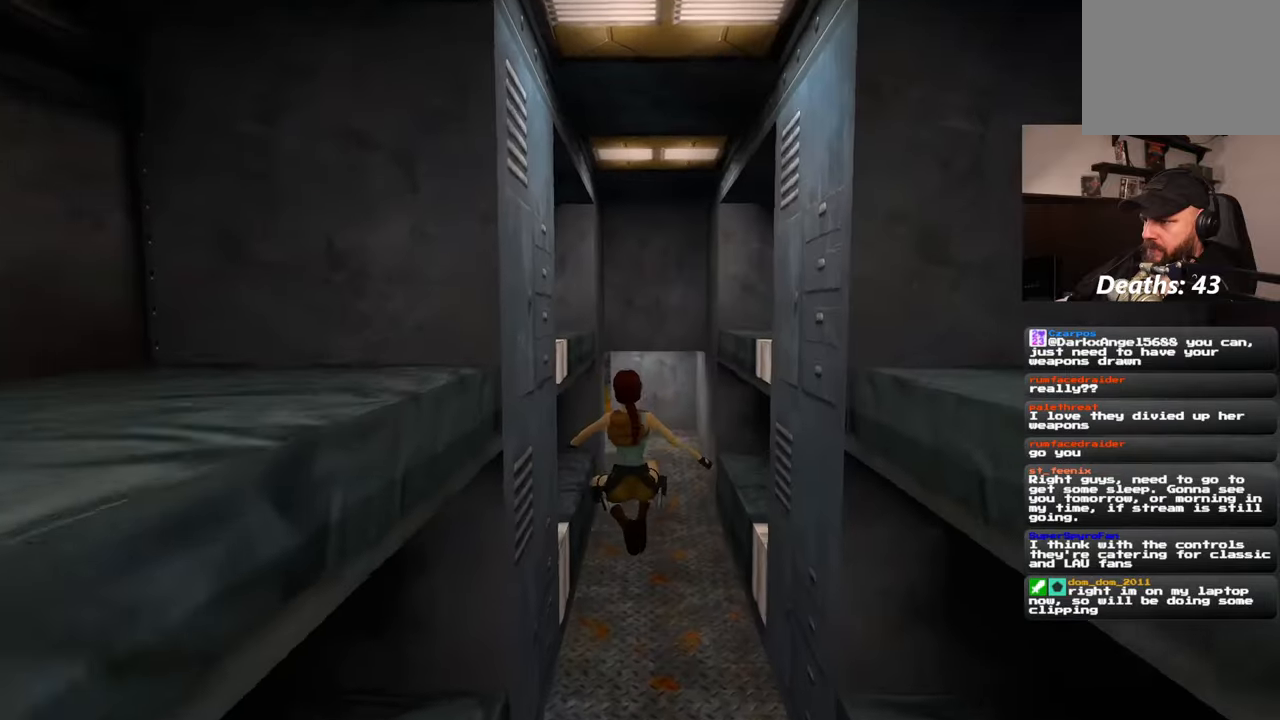
{"buttons": [], "left_stick": "up", "right_stick": "up-right", "events": [[450, "right_stick", "up-right"]]}
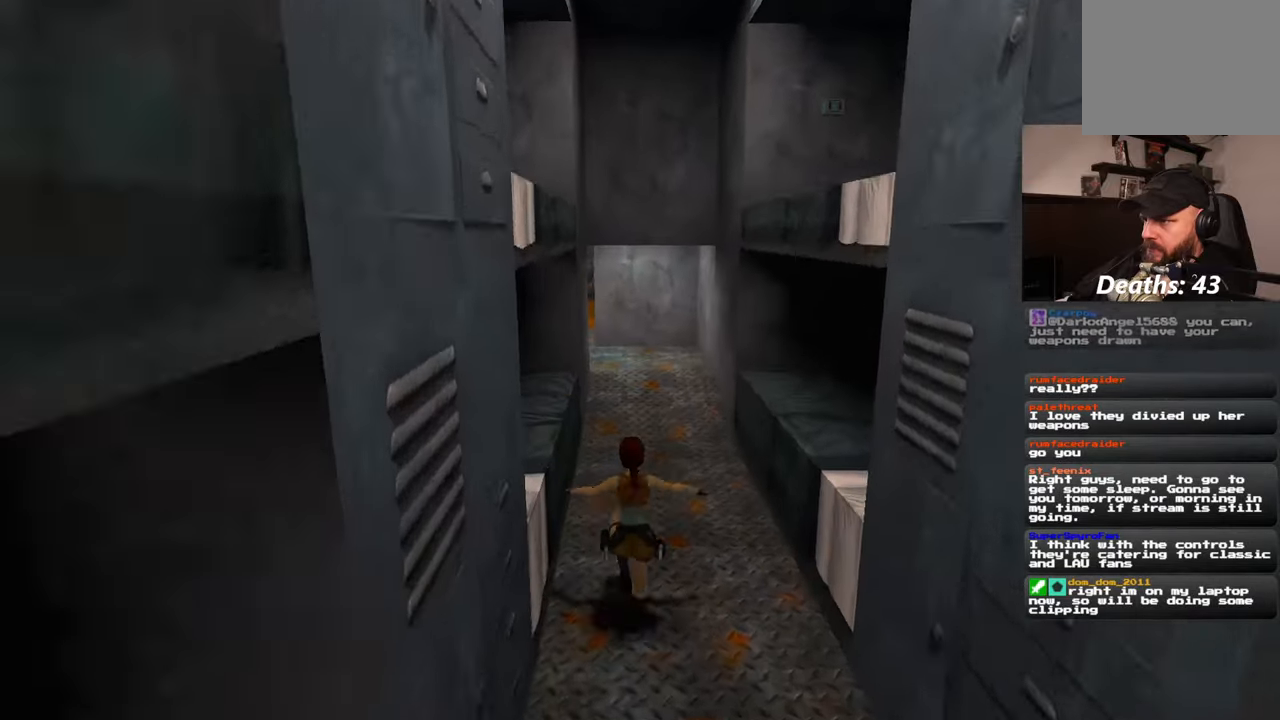
{"buttons": [], "left_stick": "up", "right_stick": "center", "events": [[100, "right_stick", "center"]]}
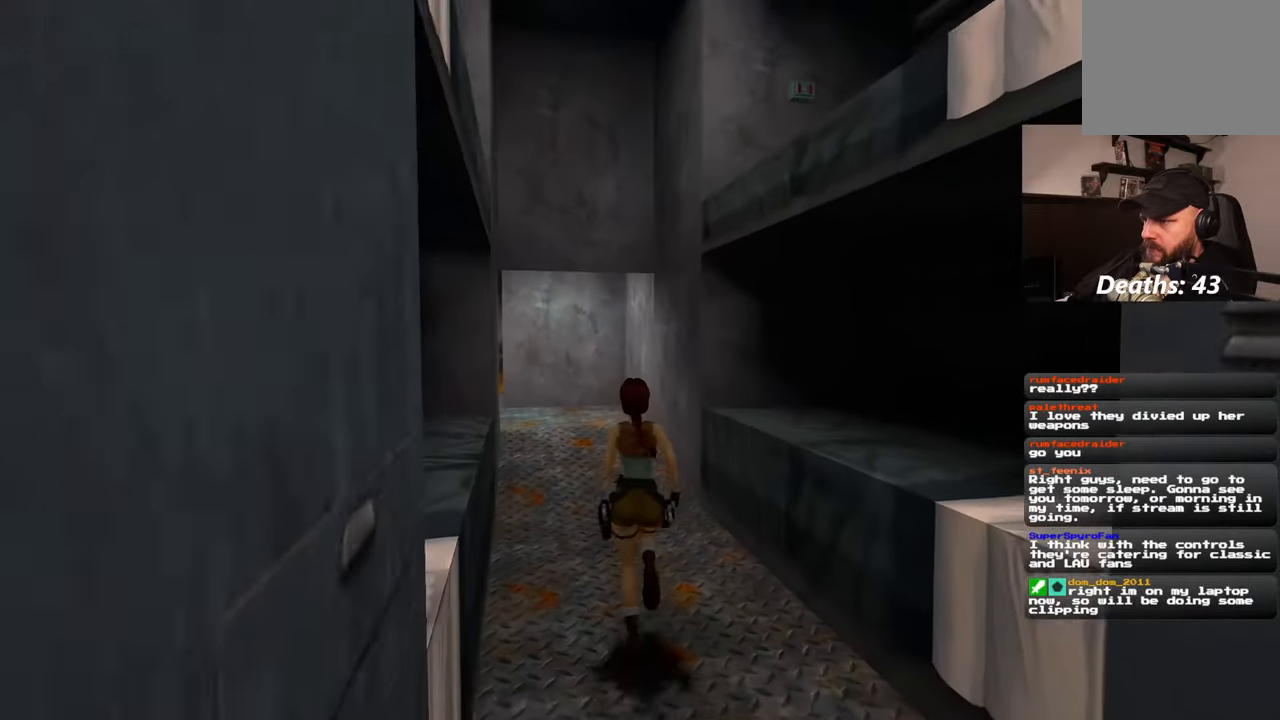
{"buttons": [], "left_stick": "up-right", "right_stick": "center", "events": [[450, "left_stick", "up-right"]]}
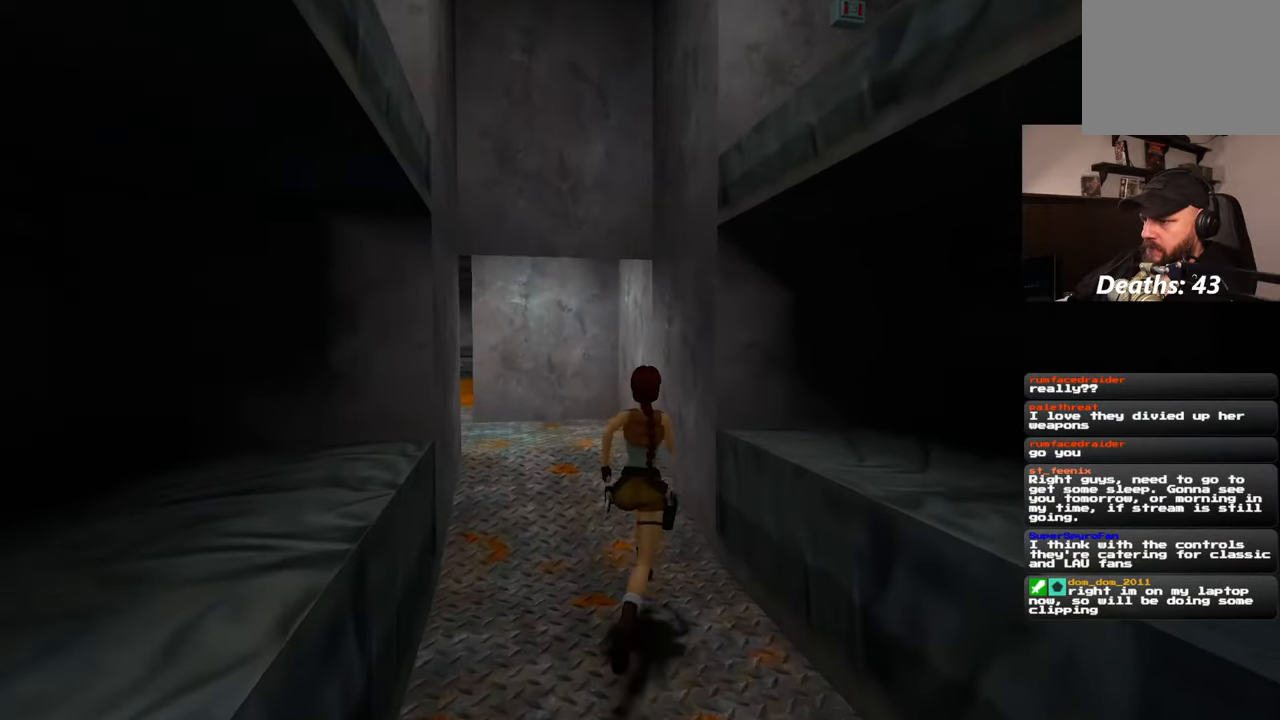
{"buttons": ["SQUARE"], "left_stick": "center", "right_stick": "center", "events": [[183, "left_stick", "center"], [350, "SQUARE", "down"]]}
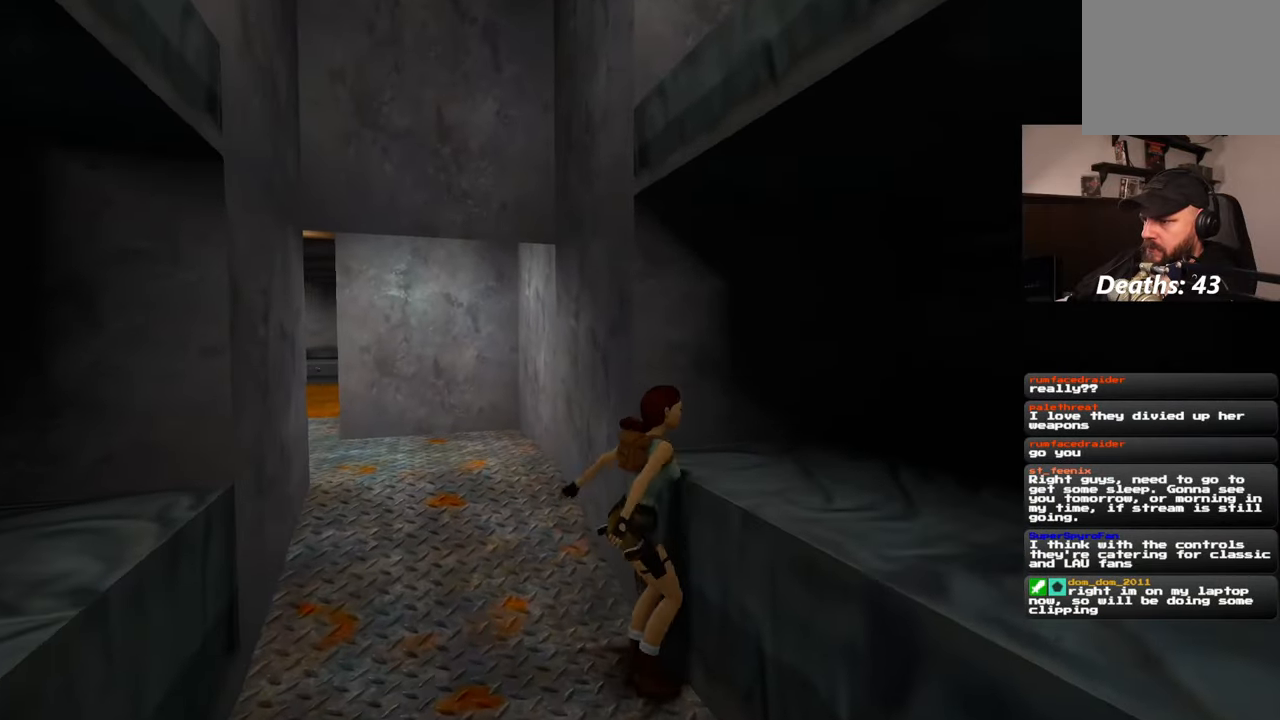
{"buttons": [], "left_stick": "up", "right_stick": "center", "events": [[150, "SQUARE", "up"], [433, "left_stick", "up"]]}
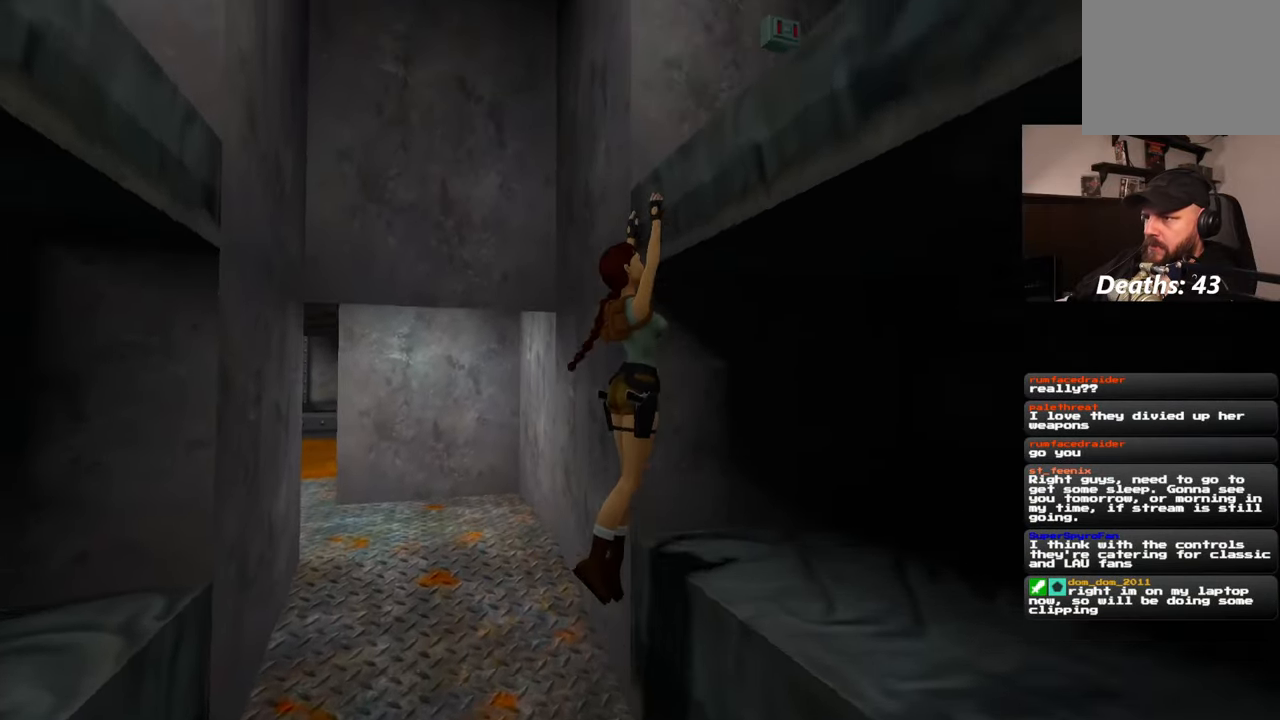
{"buttons": [], "left_stick": "up", "right_stick": "center", "events": []}
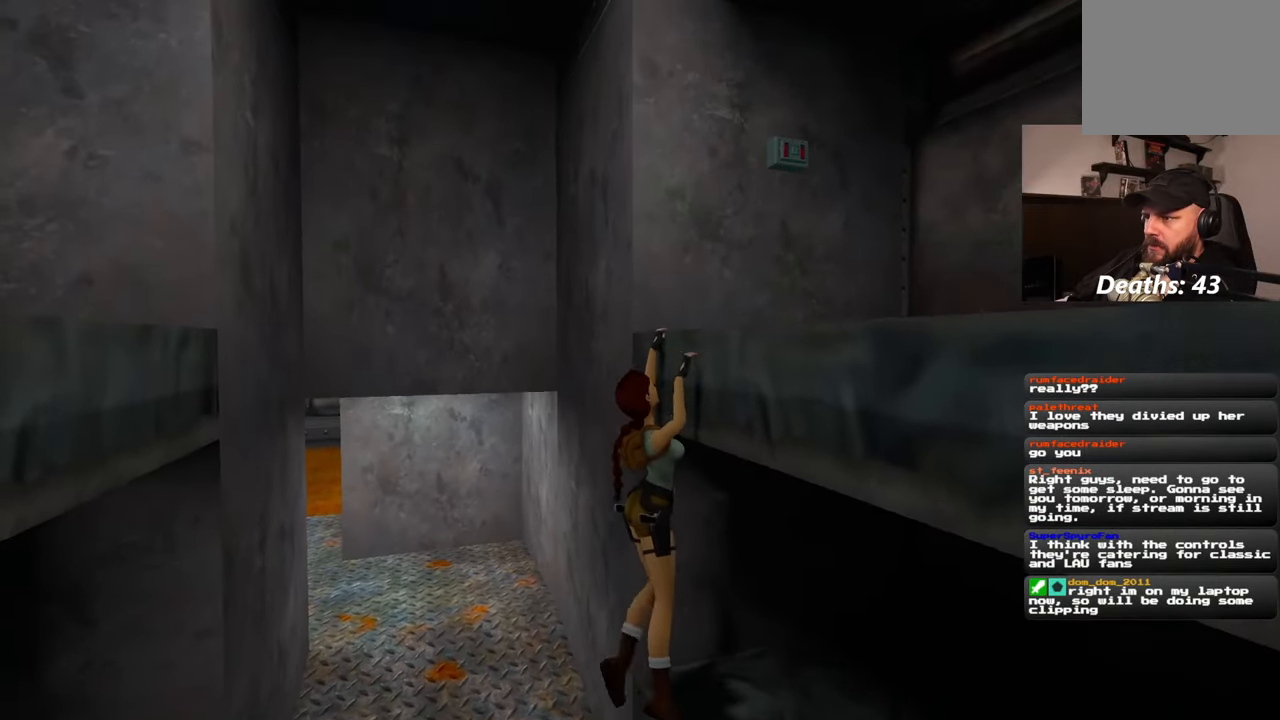
{"buttons": [], "left_stick": "center", "right_stick": "right", "events": [[317, "right_stick", "right"], [417, "left_stick", "center"]]}
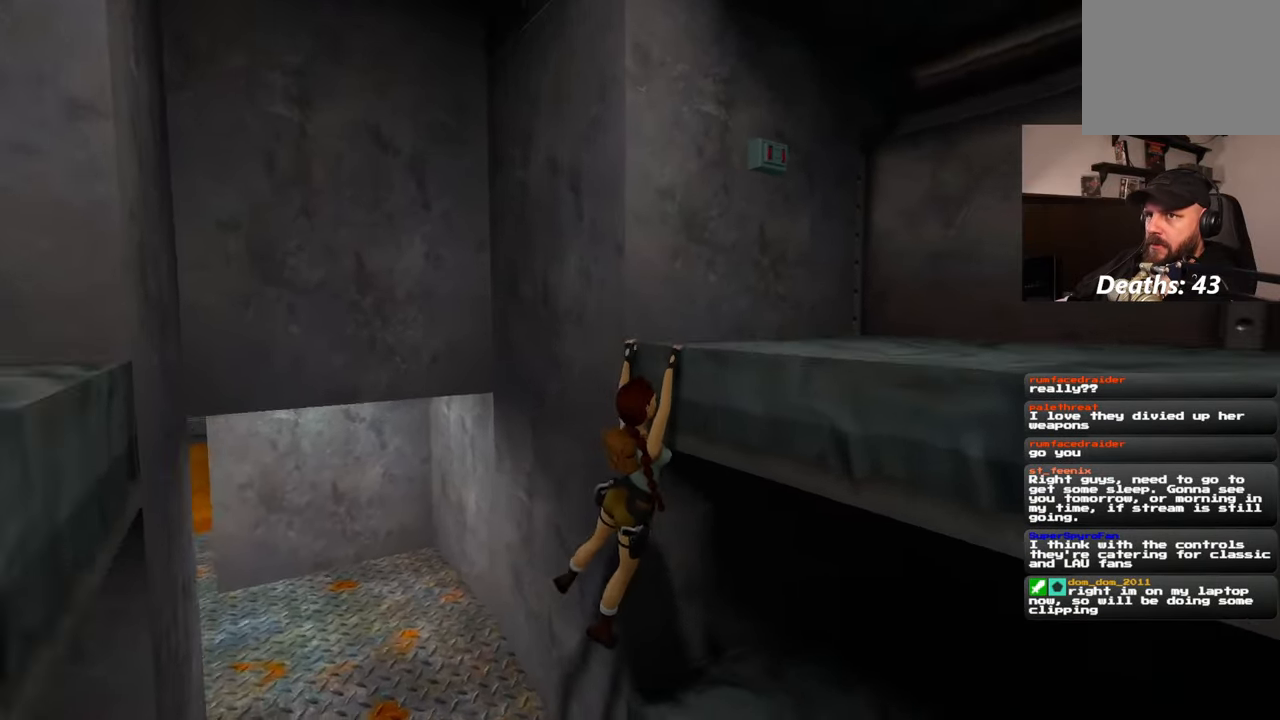
{"buttons": [], "left_stick": "up", "right_stick": "center", "events": [[333, "left_stick", "up-right"], [433, "right_stick", "center"], [483, "left_stick", "up"]]}
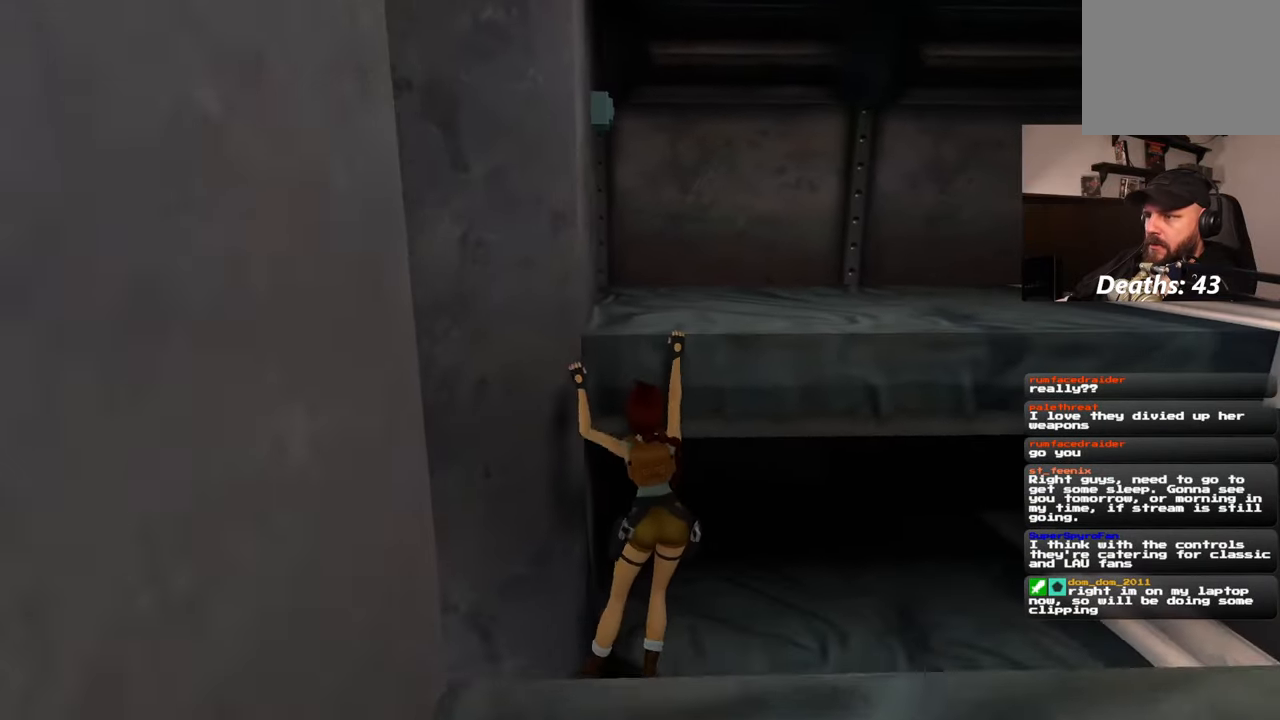
{"buttons": [], "left_stick": "center", "right_stick": "center", "events": [[383, "left_stick", "center"]]}
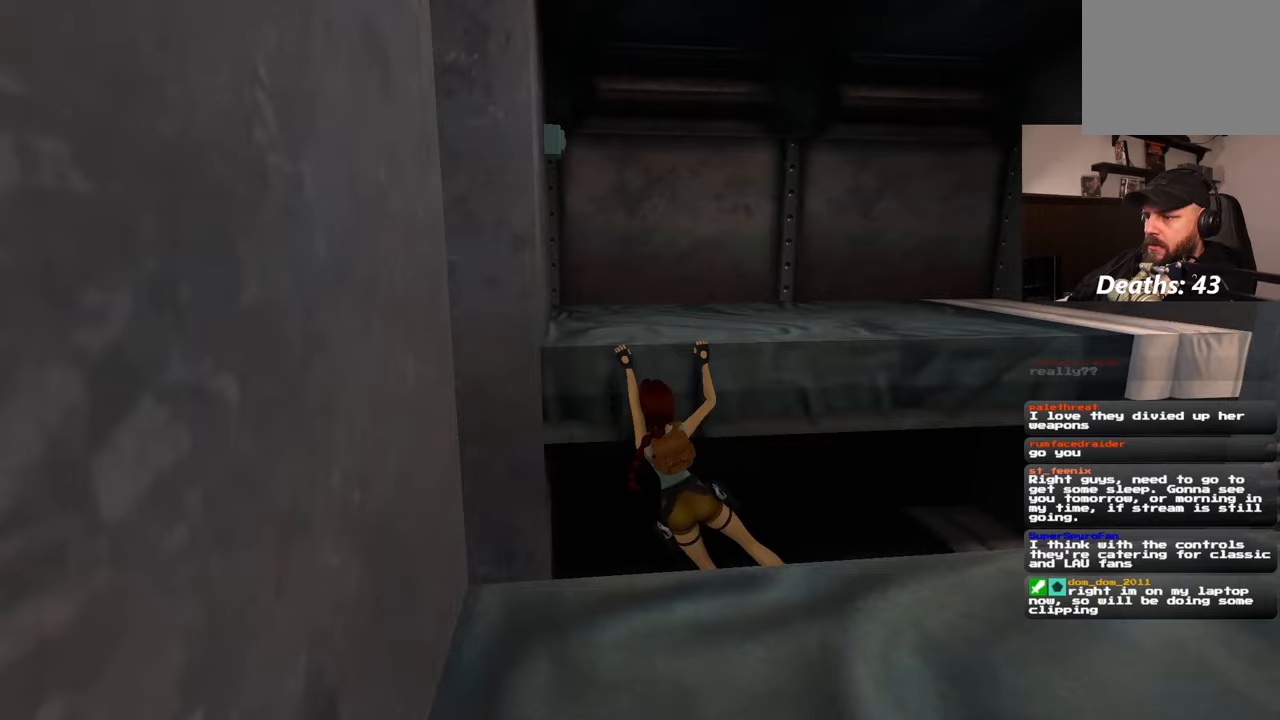
{"buttons": [], "left_stick": "up", "right_stick": "center", "events": [[317, "left_stick", "up"]]}
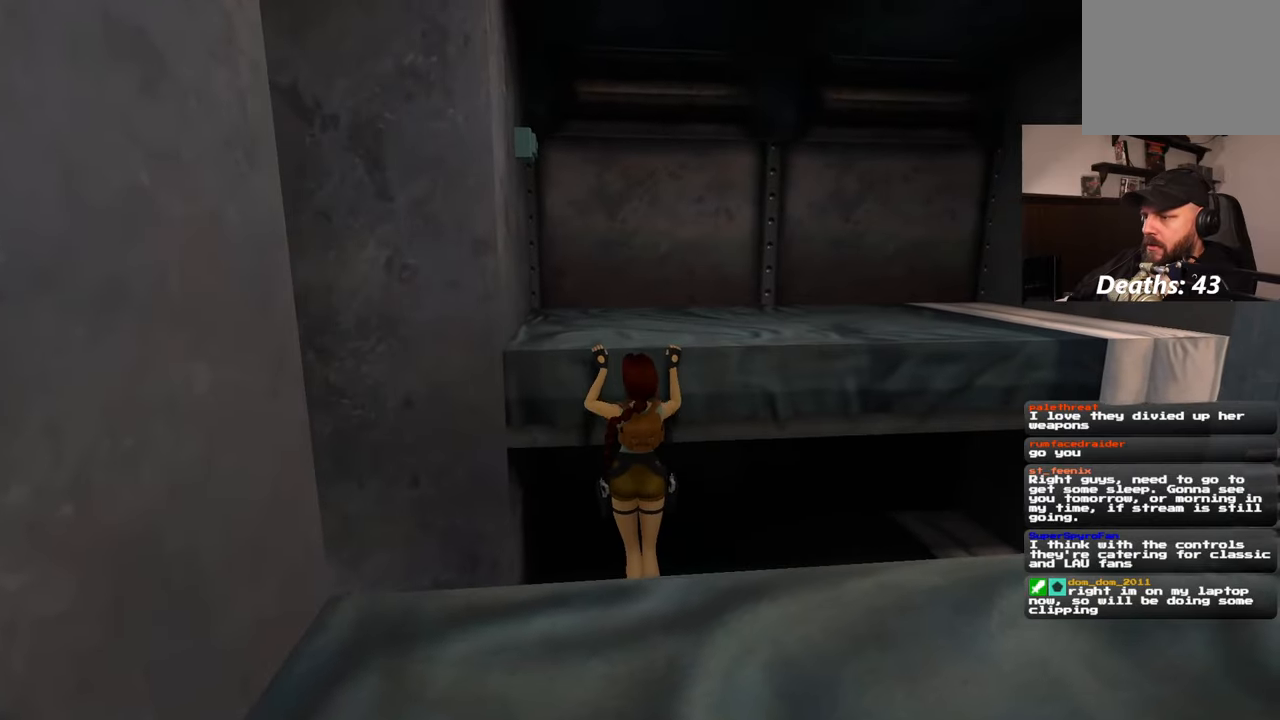
{"buttons": [], "left_stick": "center", "right_stick": "left", "events": [[33, "left_stick", "center"], [367, "right_stick", "left"]]}
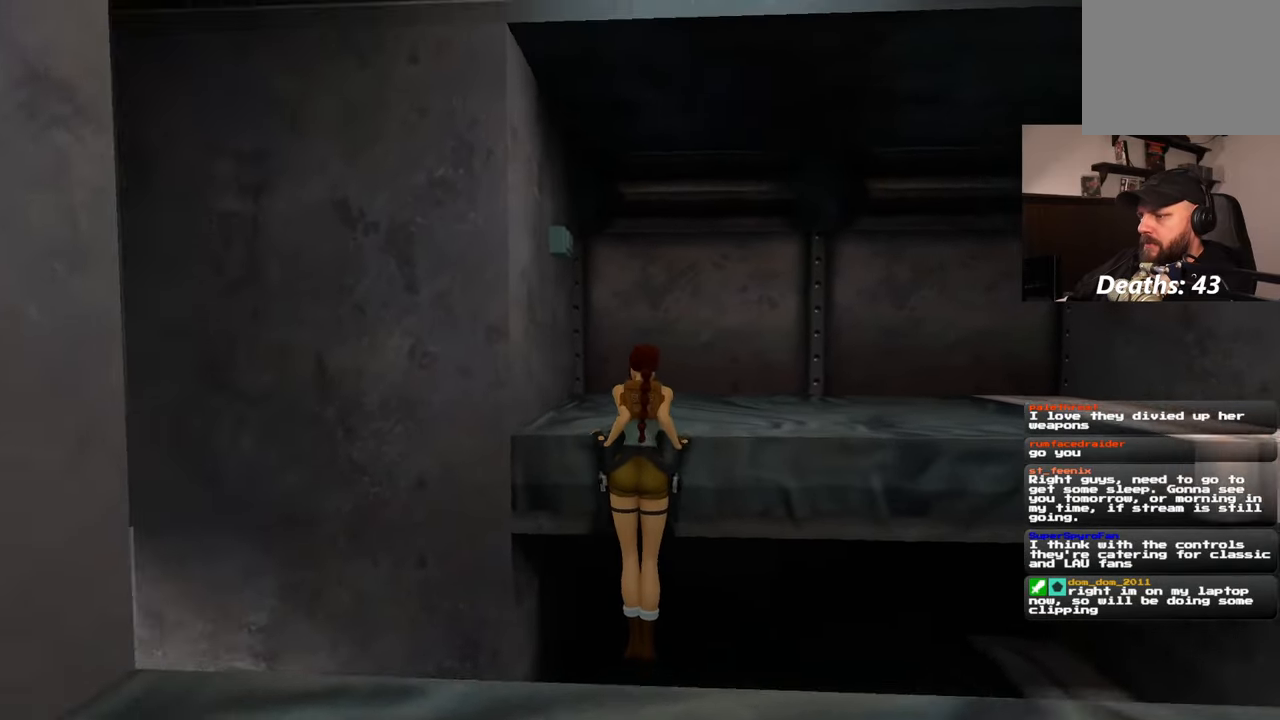
{"buttons": [], "left_stick": "up-right", "right_stick": "center", "events": [[233, "right_stick", "center"], [467, "left_stick", "up-right"]]}
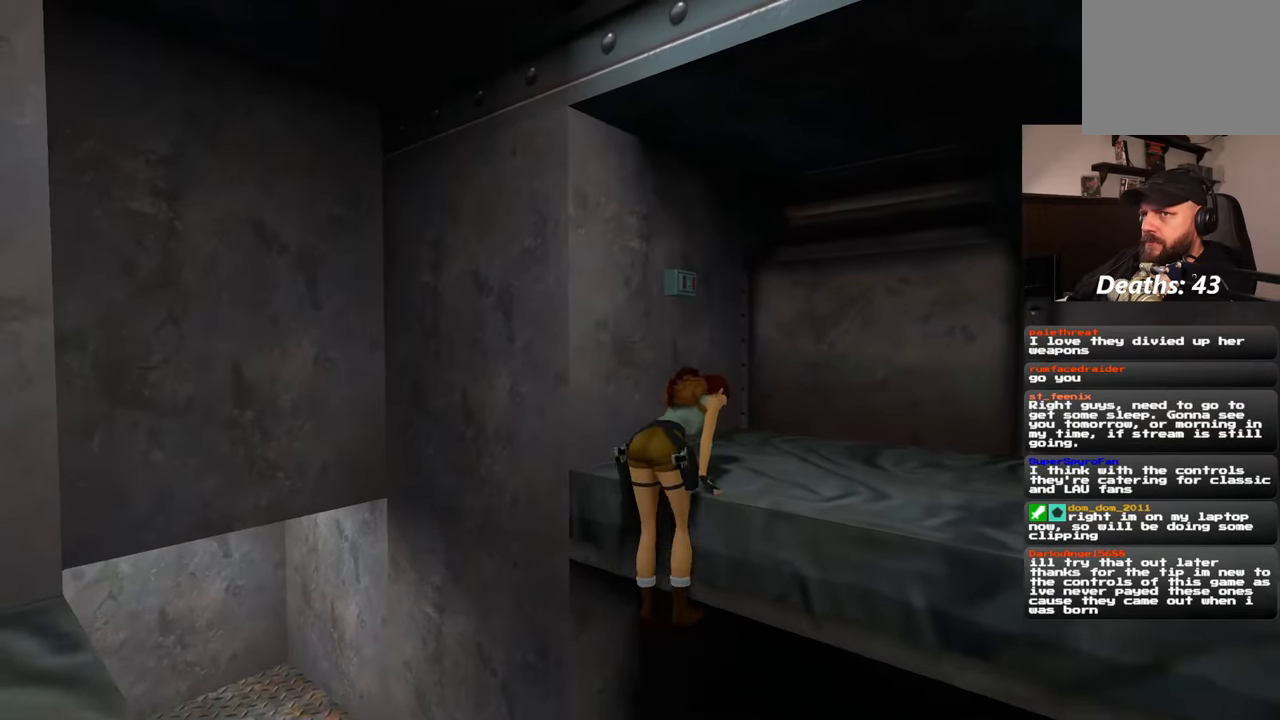
{"buttons": [], "left_stick": "right", "right_stick": "left", "events": [[133, "left_stick", "center"], [250, "right_stick", "left"], [300, "left_stick", "right"]]}
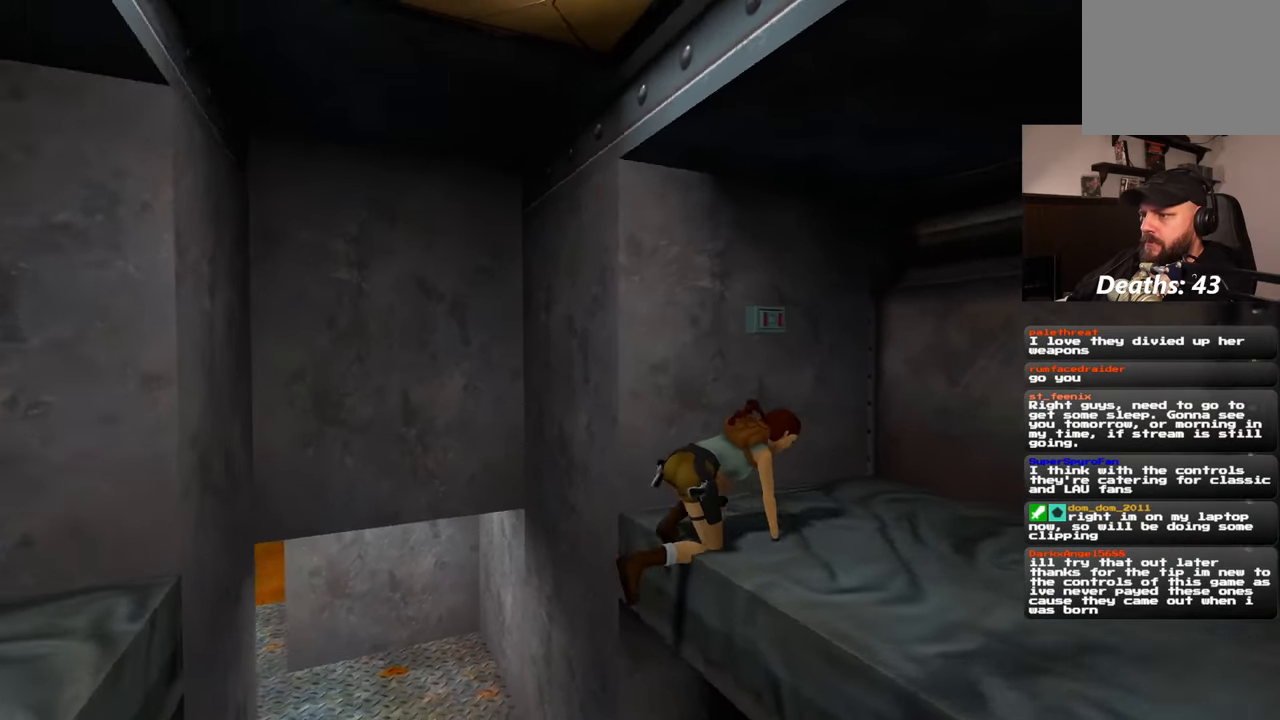
{"buttons": [], "left_stick": "down-right", "right_stick": "center", "events": [[33, "right_stick", "center"], [250, "left_stick", "down-right"], [367, "right_stick", "left"], [500, "right_stick", "center"]]}
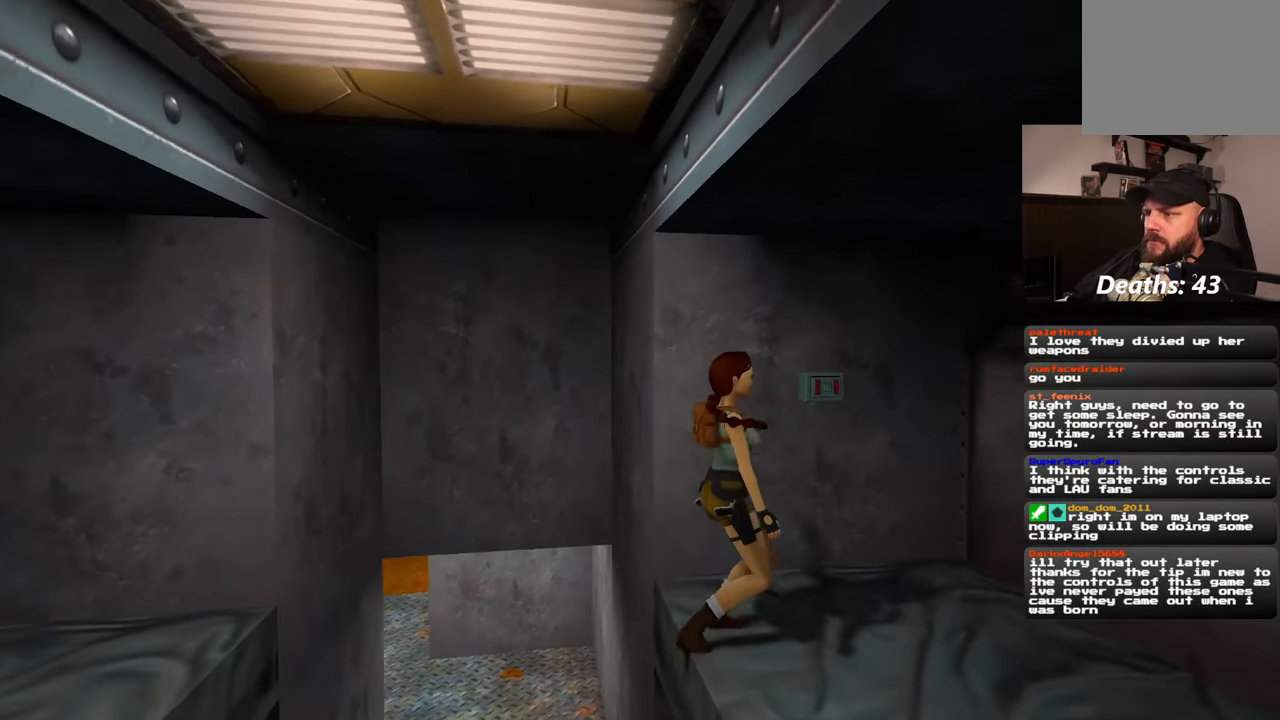
{"buttons": [], "left_stick": "down-right", "right_stick": "center", "events": [[250, "right_stick", "left"], [483, "right_stick", "center"]]}